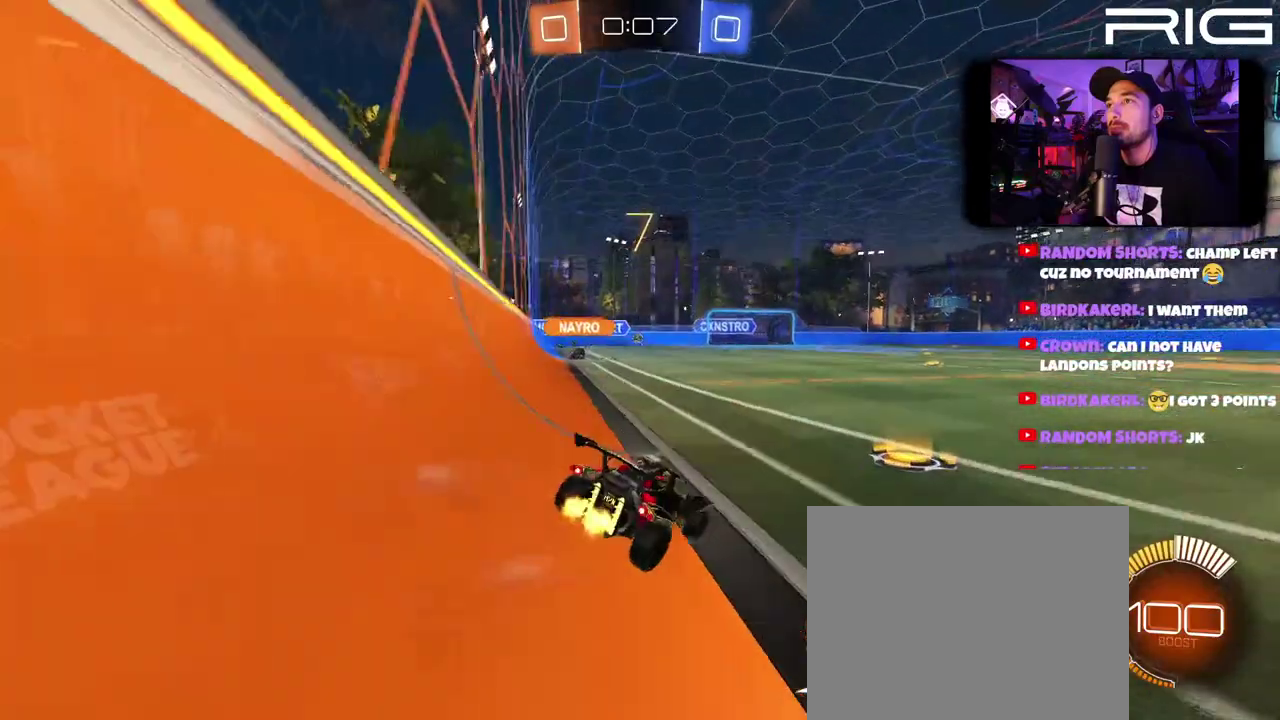
Gameplay with a controller (Xbox layout); each line is a JSON object with the inputs held at the frame after it. "events" lists button and stick changes between this image and that frame as [ms after this image, input, new state], when the widget could be followed in between. This document gives stick clicks only as held states, not as events. Not read: L1 R1 START.
{"buttons": ["R2"], "left_stick": "right", "right_stick": "center", "events": [[17, "left_stick", "center"], [300, "left_stick", "right"]]}
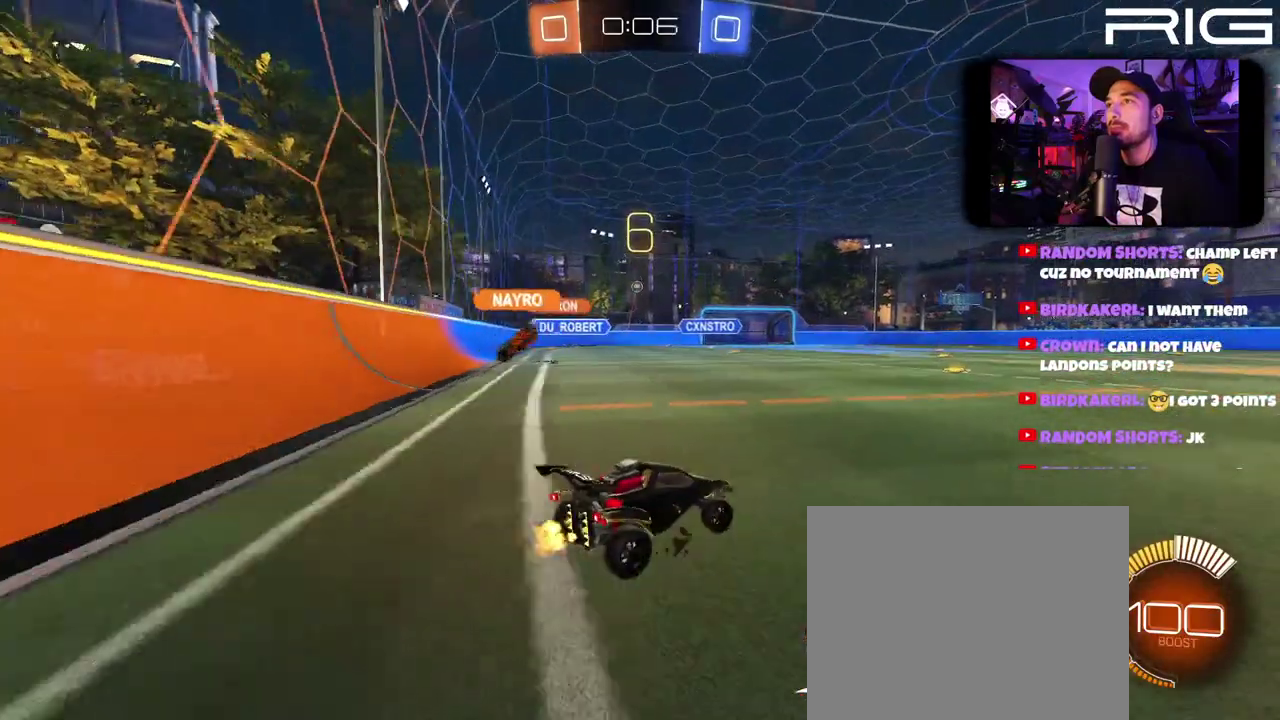
{"buttons": ["R2"], "left_stick": "center", "right_stick": "center", "events": [[300, "left_stick", "left"], [467, "left_stick", "center"]]}
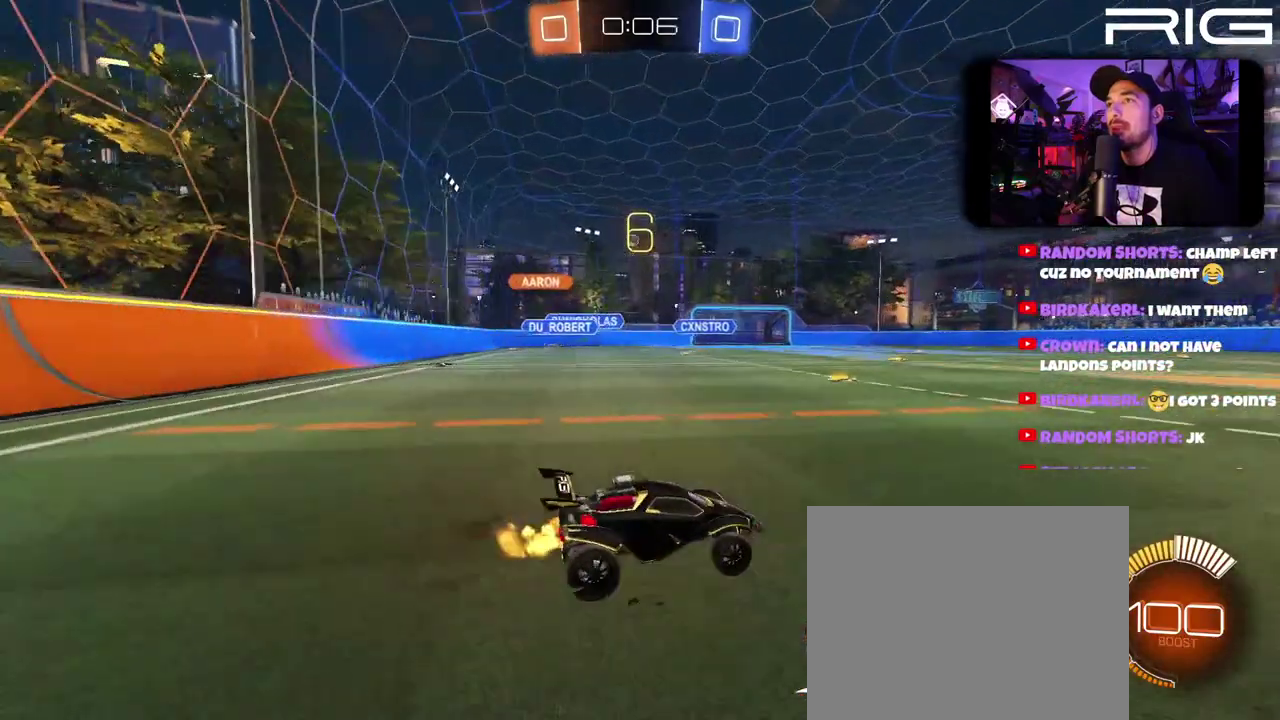
{"buttons": ["R2"], "left_stick": "left", "right_stick": "center", "events": [[167, "left_stick", "left"]]}
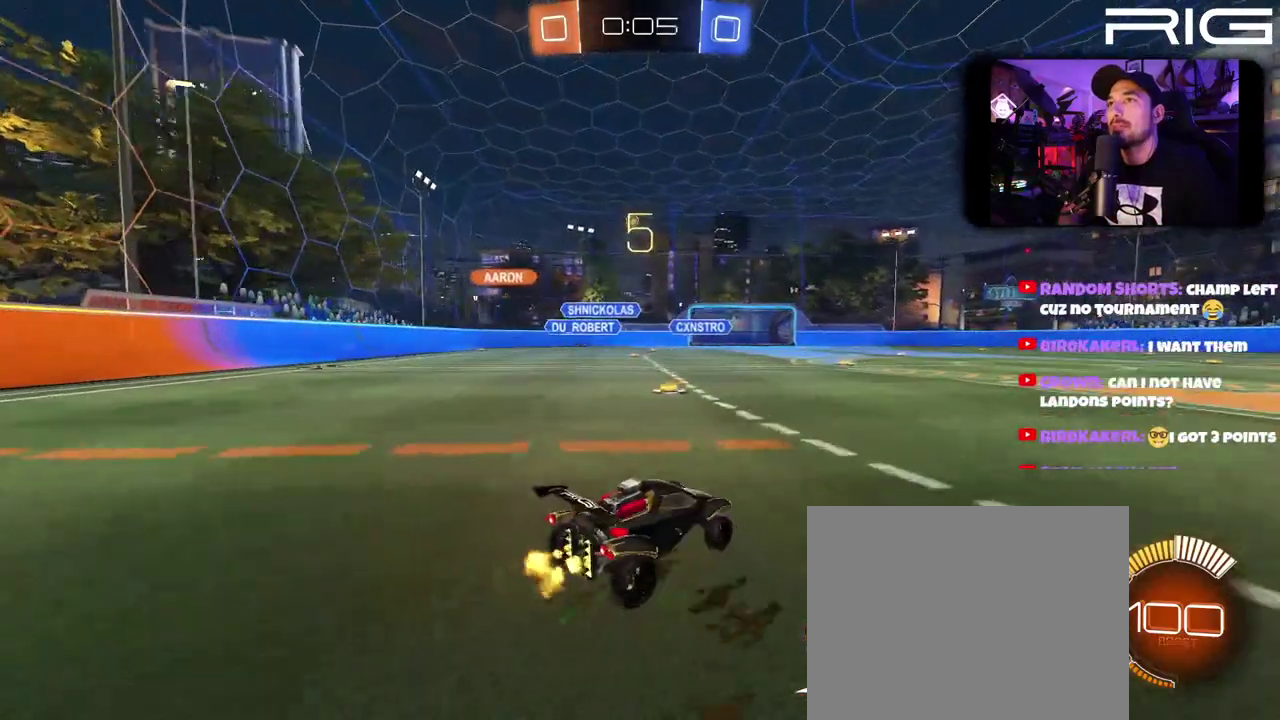
{"buttons": [], "left_stick": "left", "right_stick": "center", "events": [[200, "left_stick", "right"], [233, "R2", "up"], [283, "L2", "down"], [333, "left_stick", "left"], [450, "L2", "up"]]}
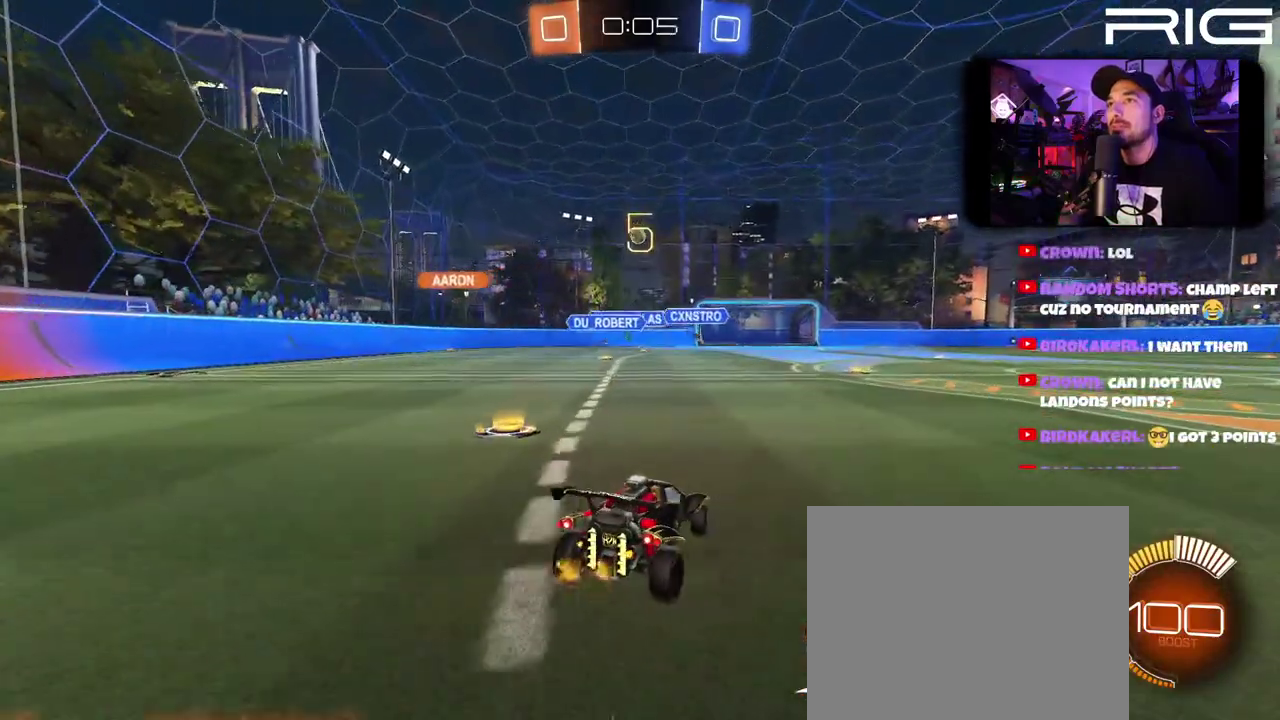
{"buttons": [], "left_stick": "left", "right_stick": "center", "events": [[100, "R2", "down"], [367, "R2", "up"]]}
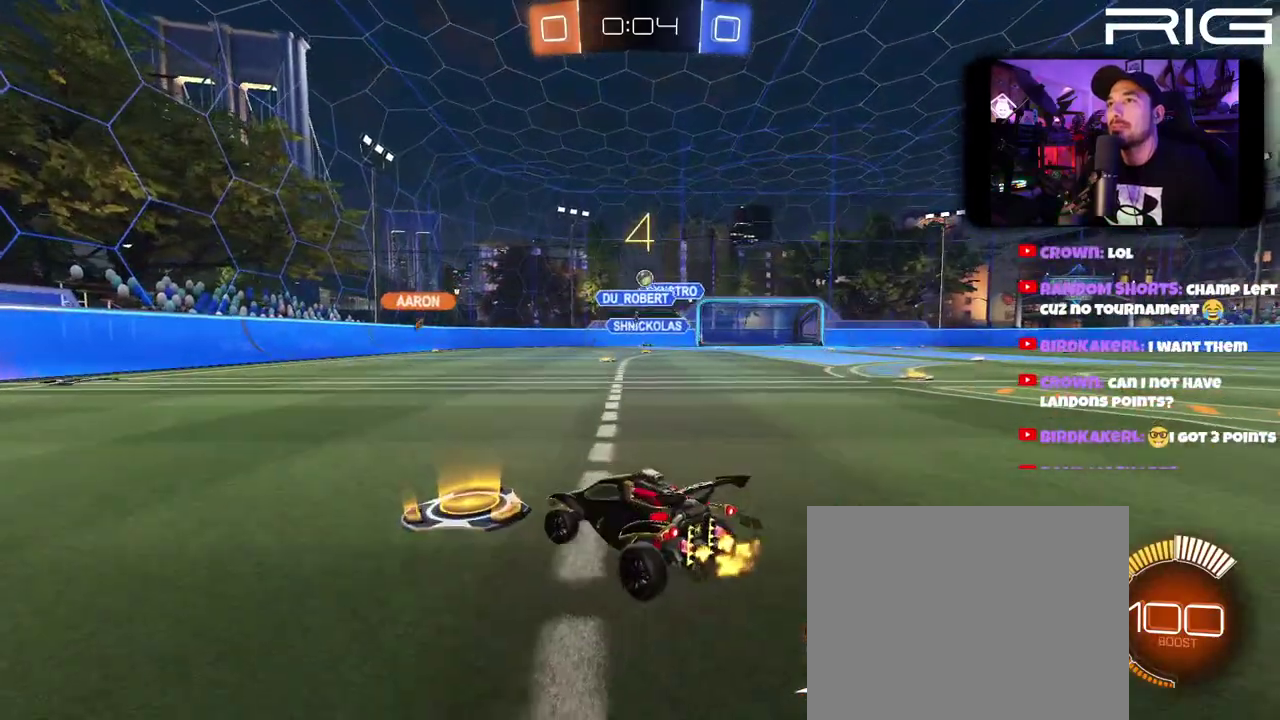
{"buttons": ["R2"], "left_stick": "right", "right_stick": "center", "events": [[33, "R2", "down"], [50, "left_stick", "down-right"], [133, "left_stick", "right"]]}
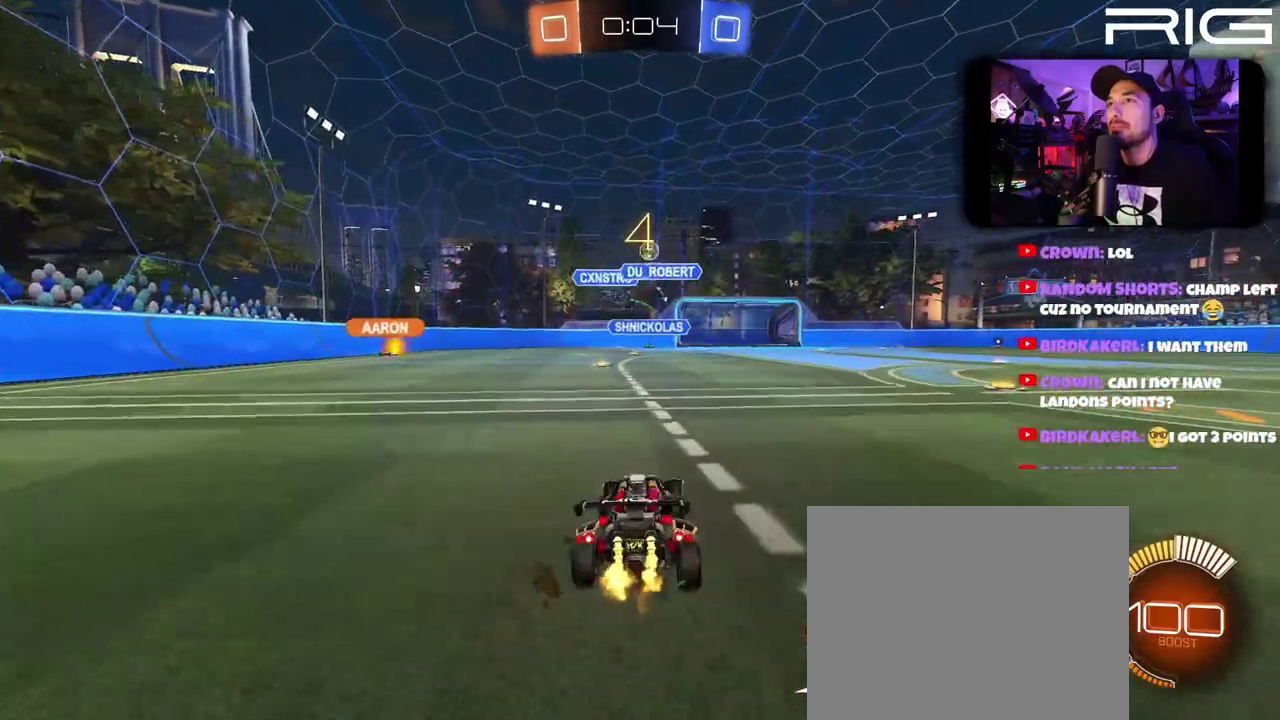
{"buttons": ["R2"], "left_stick": "right", "right_stick": "center", "events": [[133, "DPAD_LEFT", "down"], [250, "R2", "up"], [283, "DPAD_LEFT", "up"], [467, "R2", "down"]]}
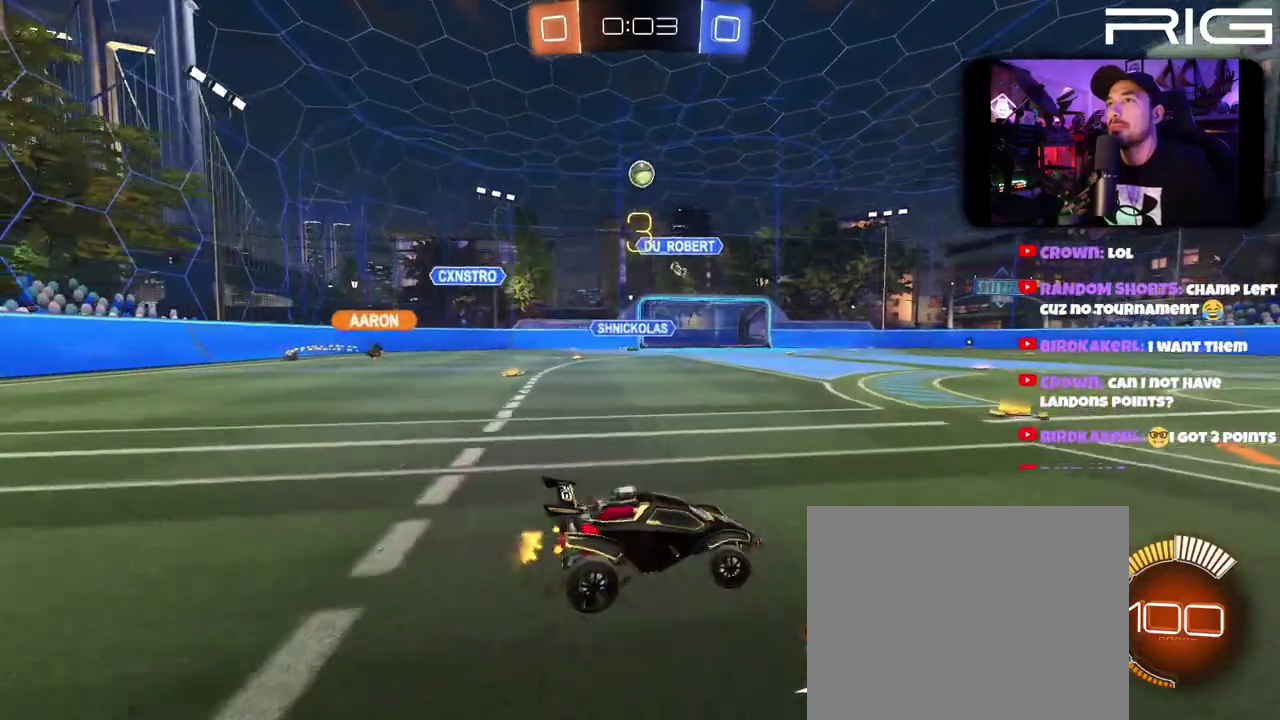
{"buttons": ["A"], "left_stick": "down-left", "right_stick": "center"}
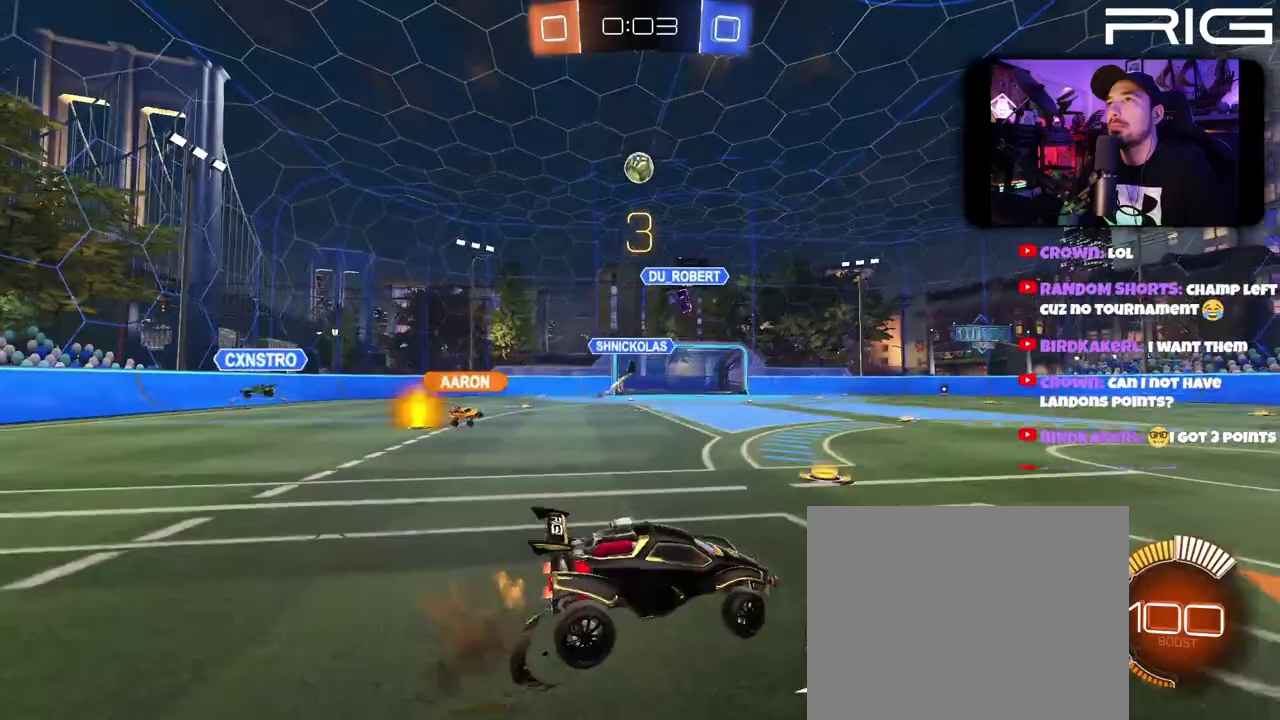
{"buttons": ["A", "B"], "left_stick": "down-right", "right_stick": "center"}
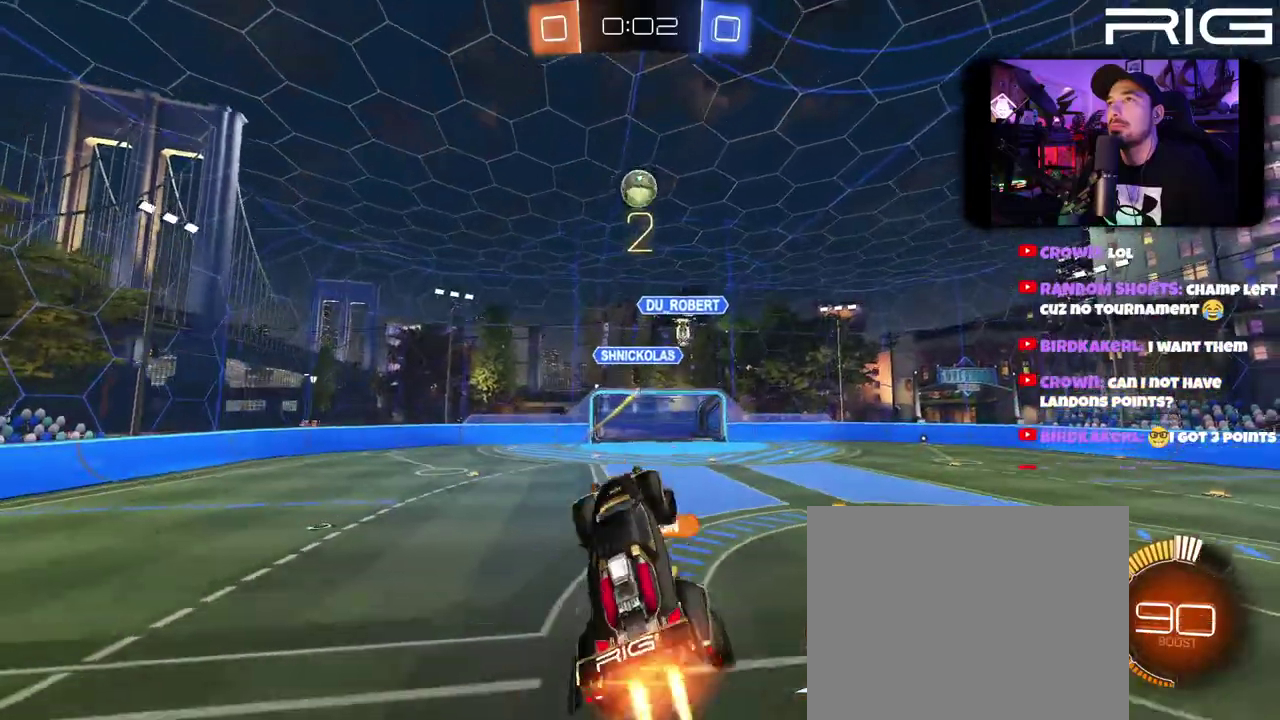
{"buttons": ["A", "B", "R2"], "left_stick": "up-left", "right_stick": "center"}
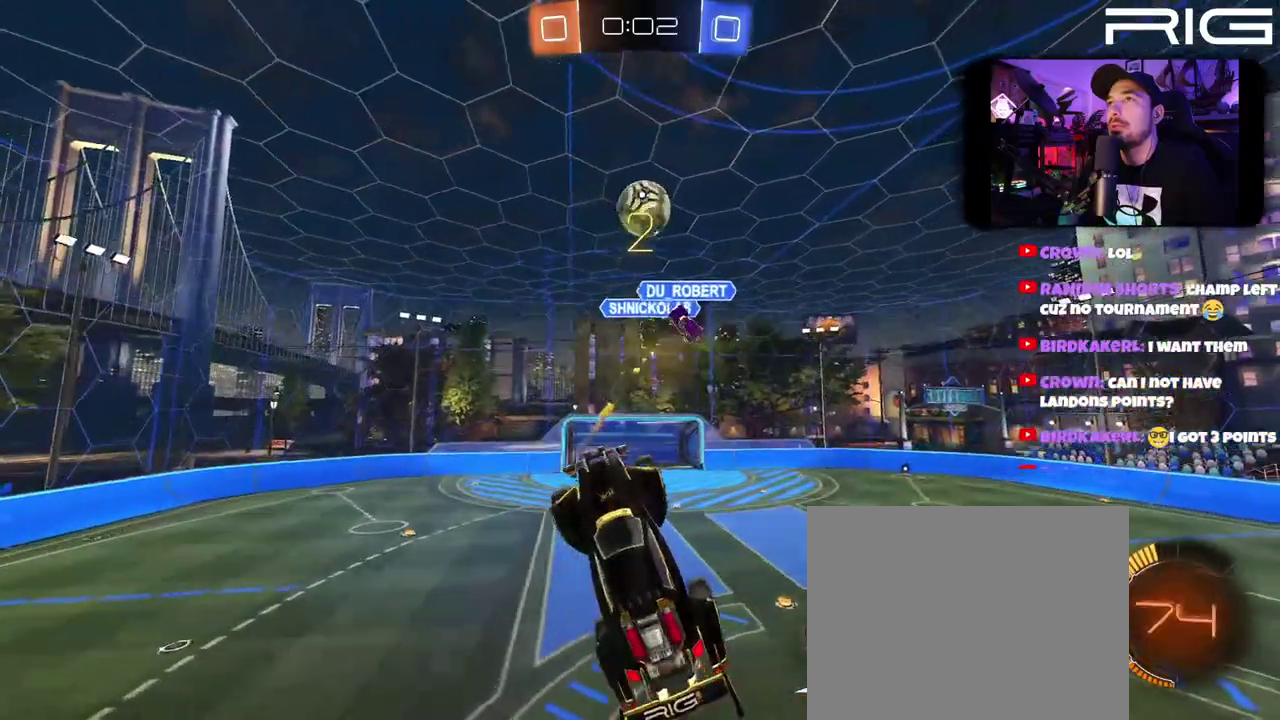
{"buttons": ["A", "B", "R2"], "left_stick": "center", "right_stick": "center"}
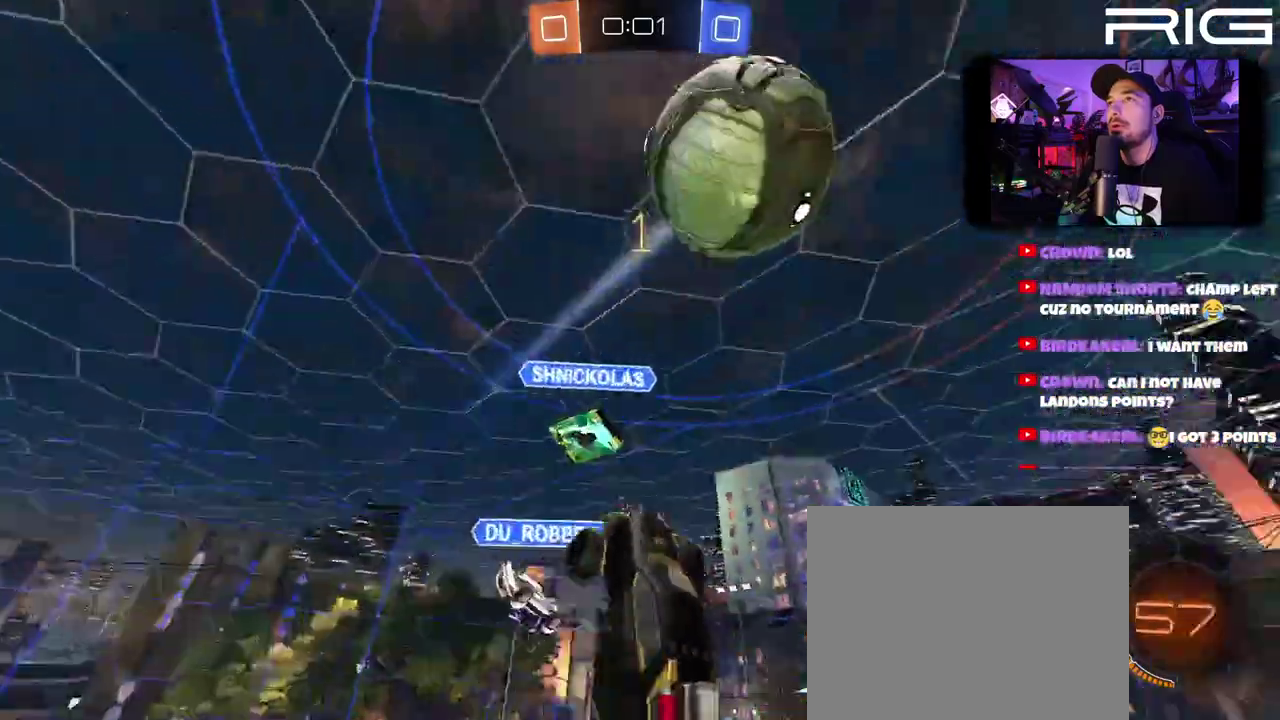
{"buttons": ["R2"], "left_stick": "center", "right_stick": "center"}
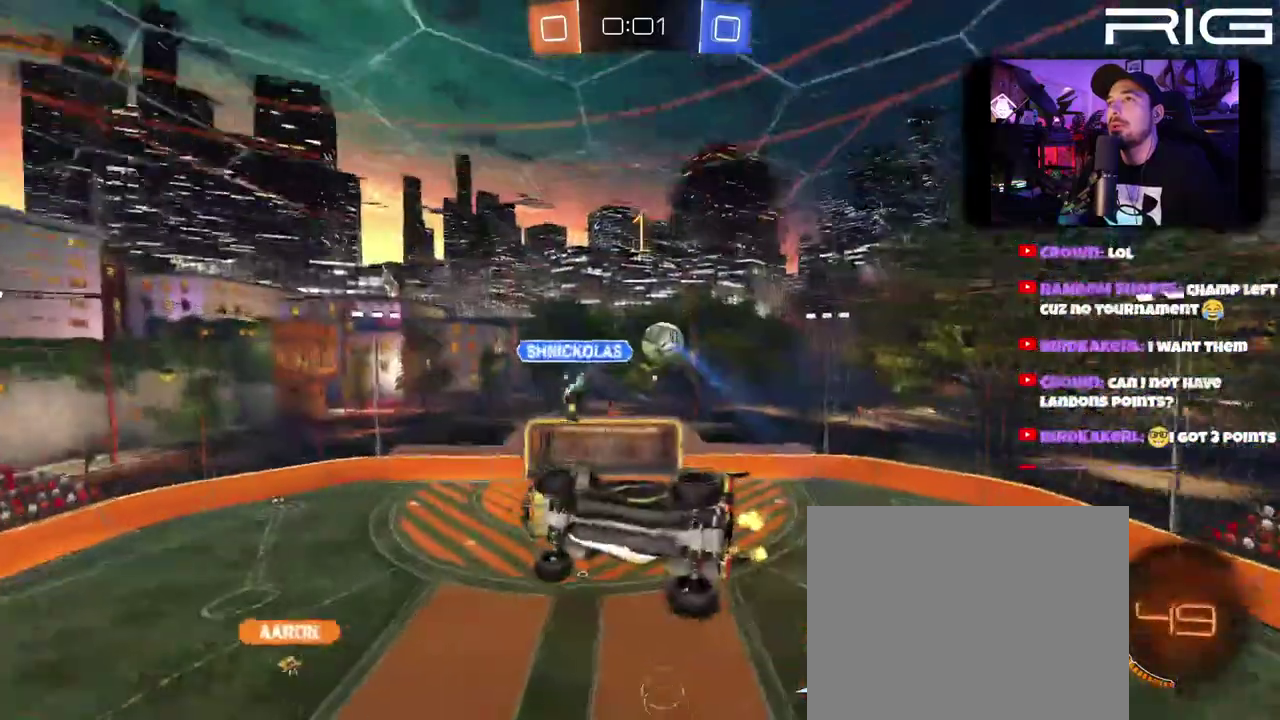
{"buttons": ["R2"], "left_stick": "center", "right_stick": "center", "events": []}
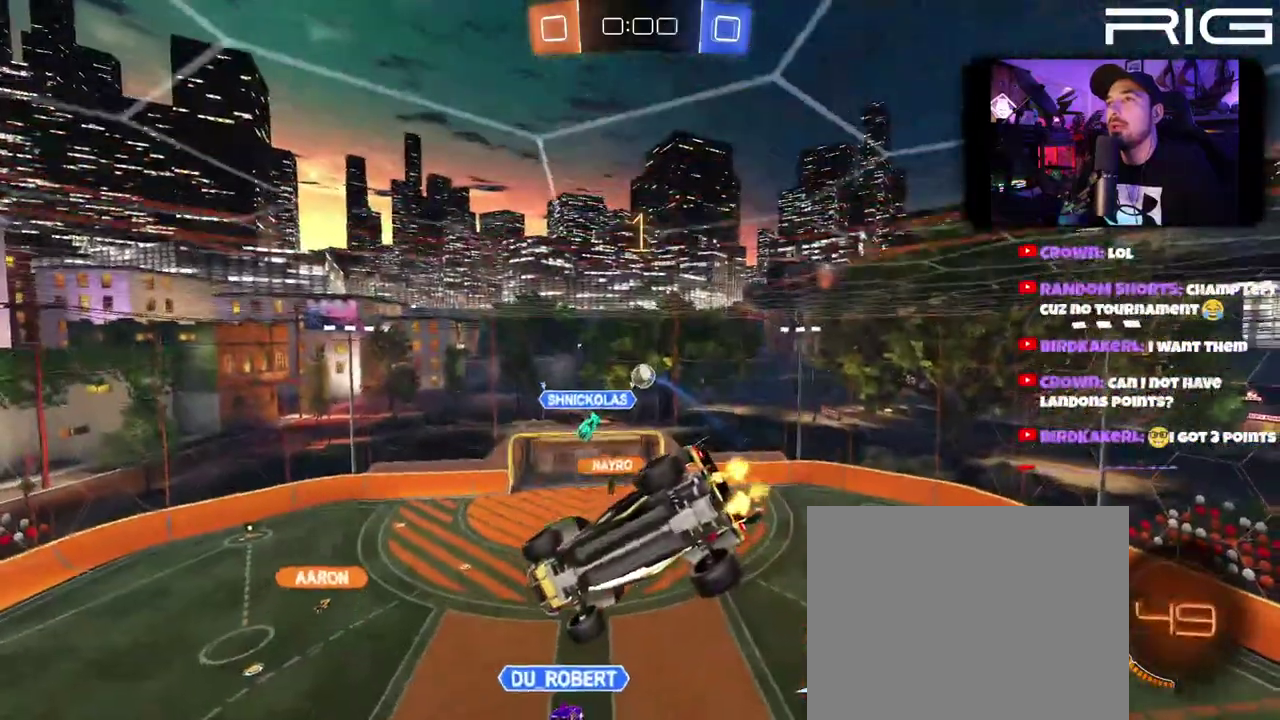
{"buttons": ["R2"], "left_stick": "center", "right_stick": "center", "events": []}
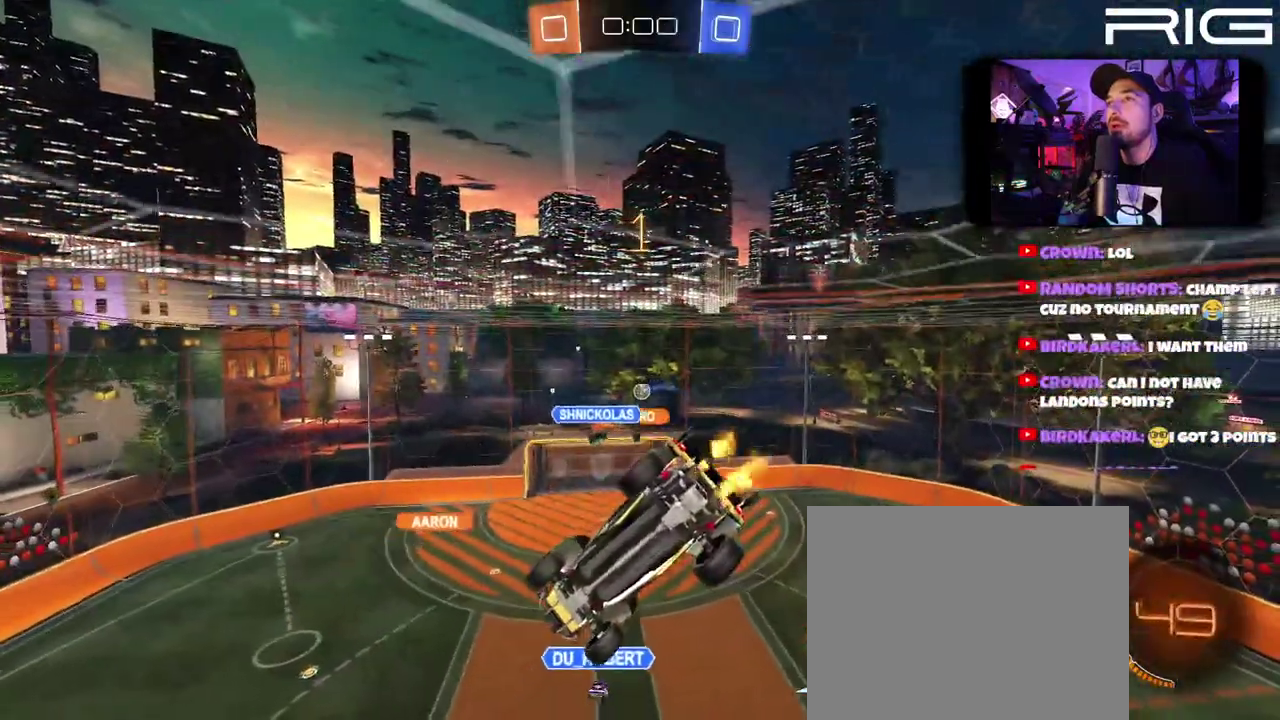
{"buttons": ["R2"], "left_stick": "center", "right_stick": "center", "events": []}
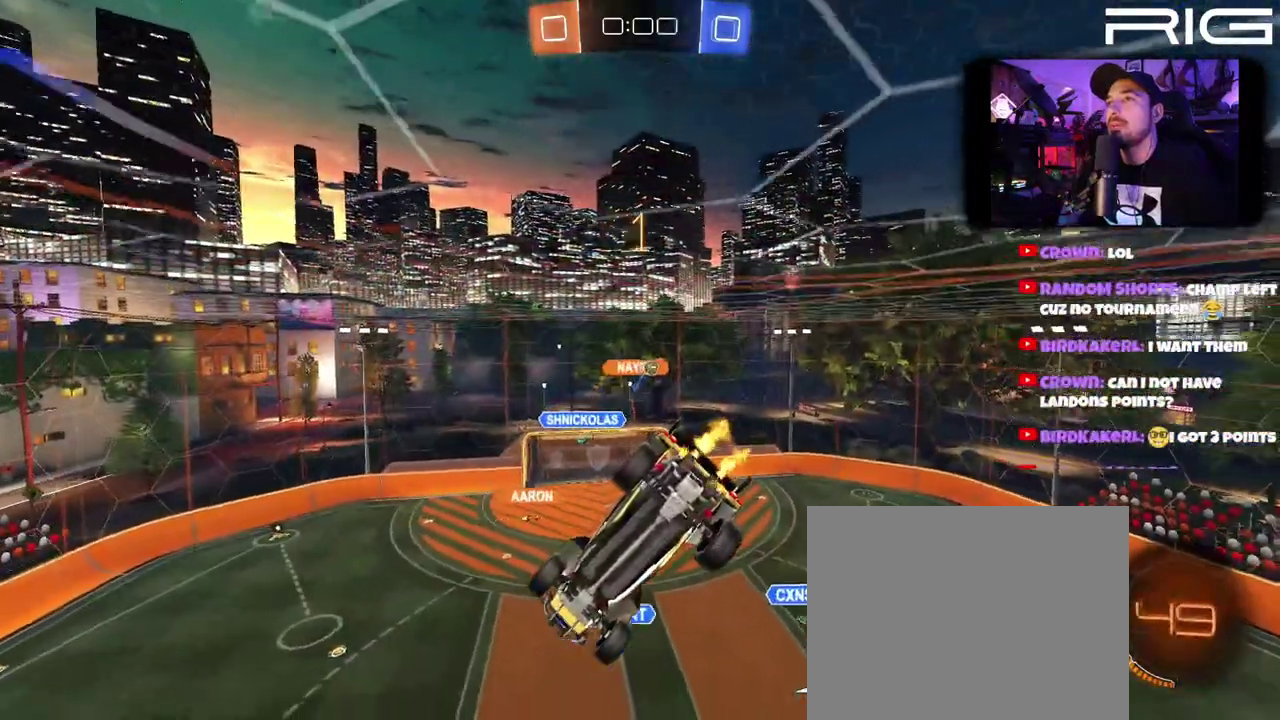
{"buttons": ["R2"], "left_stick": "center", "right_stick": "center", "events": []}
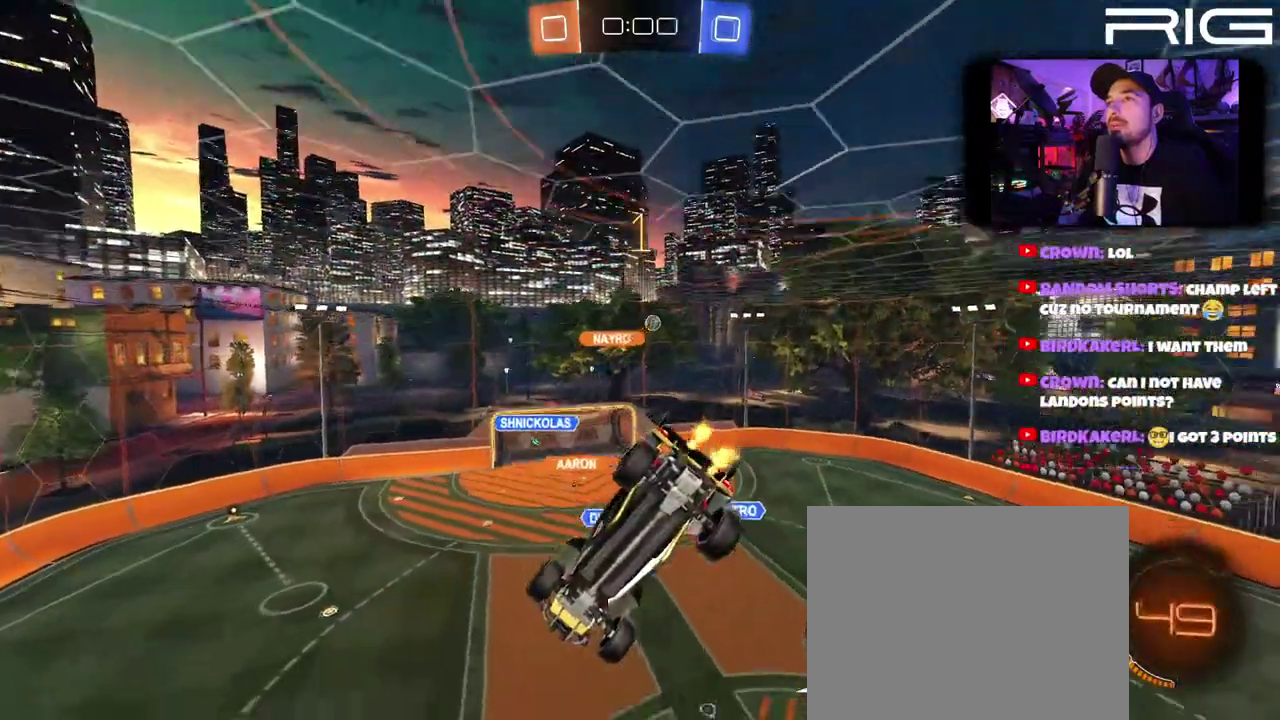
{"buttons": [], "left_stick": "center", "right_stick": "center", "events": [[300, "R2", "up"]]}
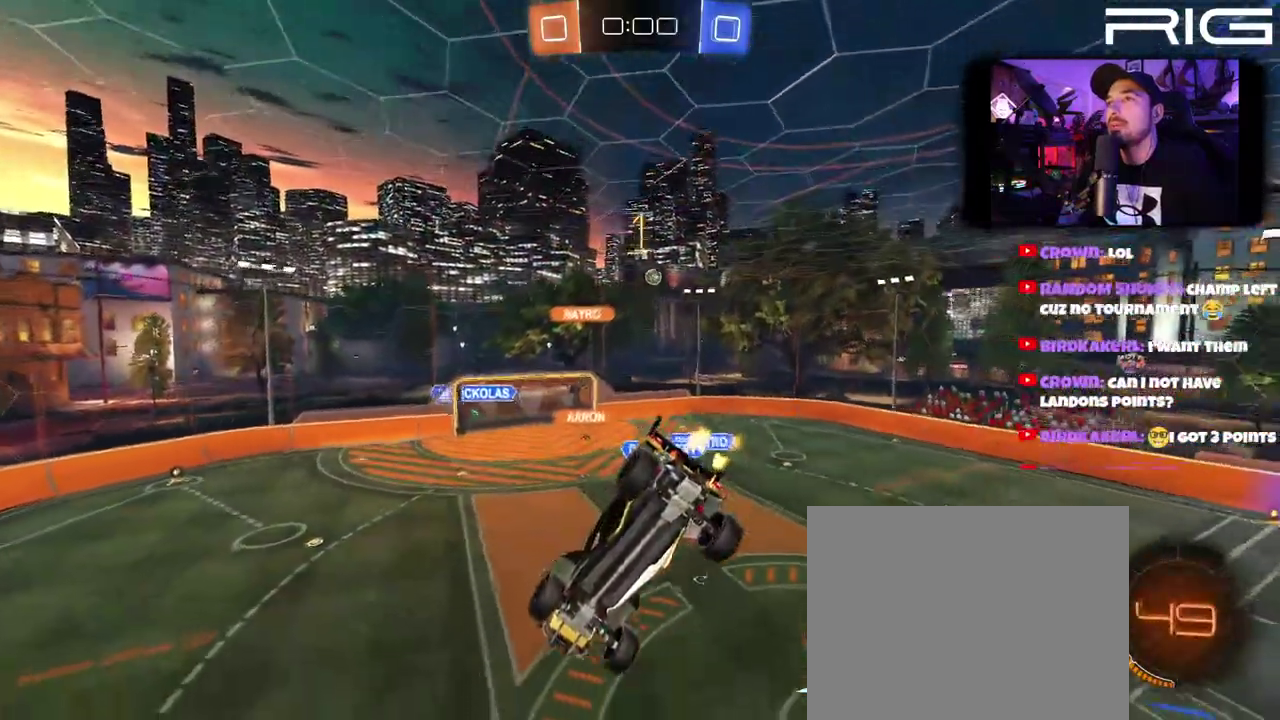
{"buttons": [], "left_stick": "right", "right_stick": "center", "events": [[183, "left_stick", "down-right"], [400, "left_stick", "right"]]}
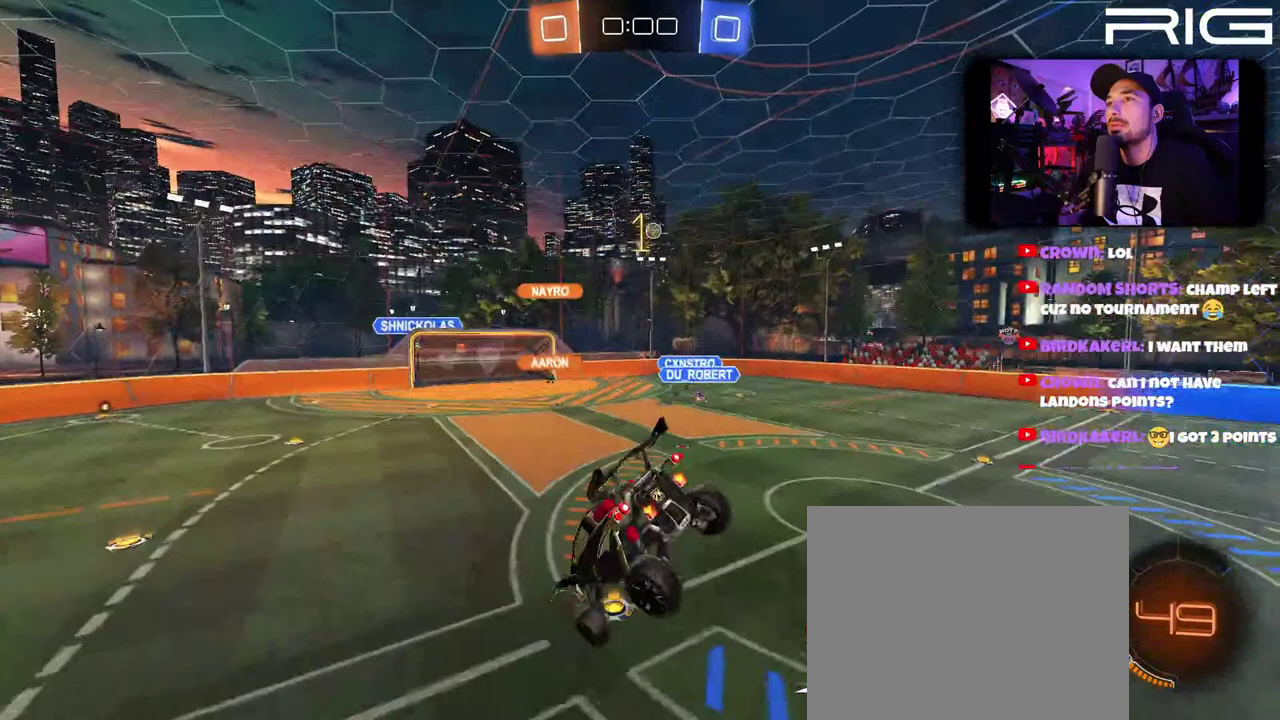
{"buttons": ["R2"], "left_stick": "center", "right_stick": "center", "events": [[50, "R2", "down"], [183, "left_stick", "left"], [383, "left_stick", "center"]]}
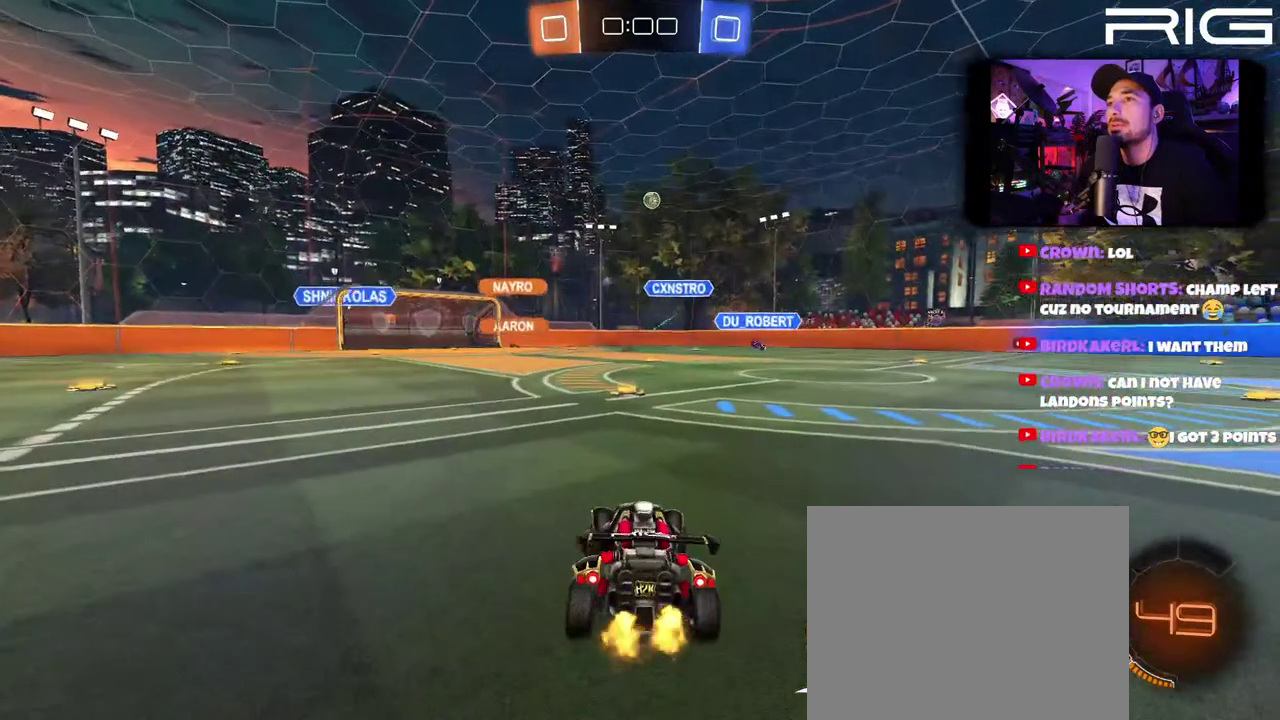
{"buttons": ["R2"], "left_stick": "center", "right_stick": "center", "events": []}
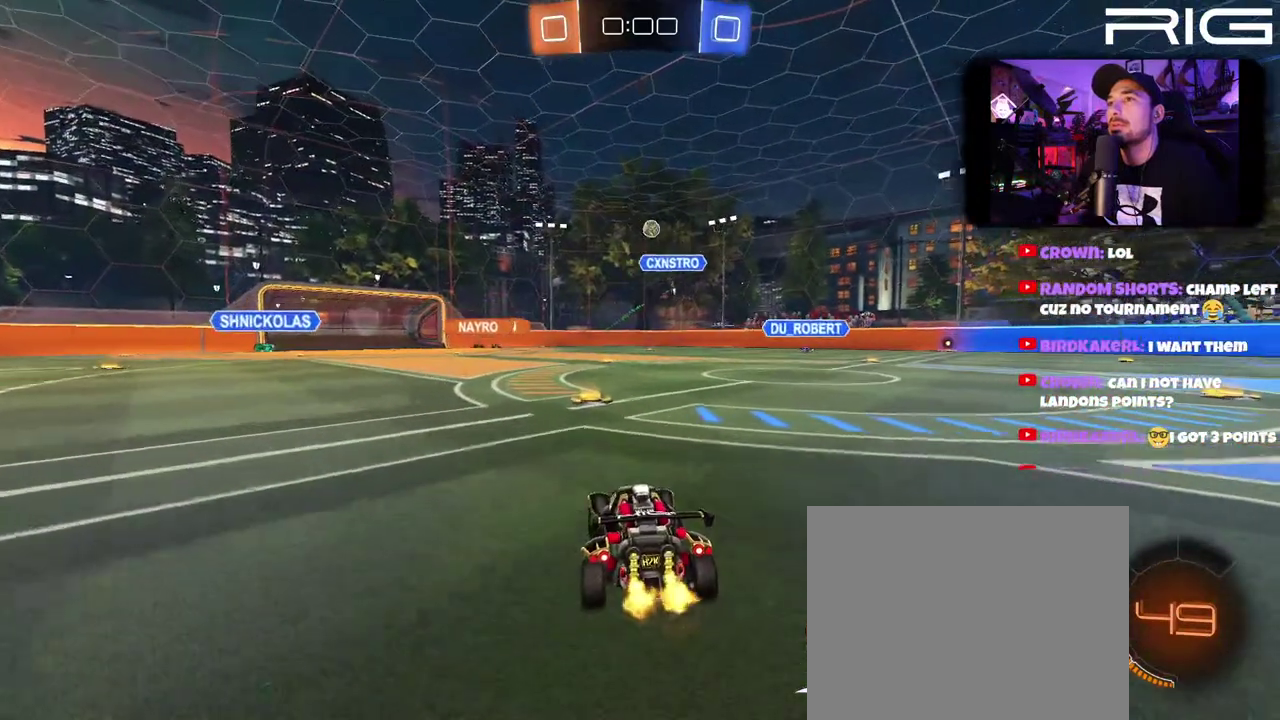
{"buttons": ["R2"], "left_stick": "center", "right_stick": "center", "events": [[167, "left_stick", "left"], [300, "left_stick", "center"], [350, "left_stick", "right"], [433, "left_stick", "center"]]}
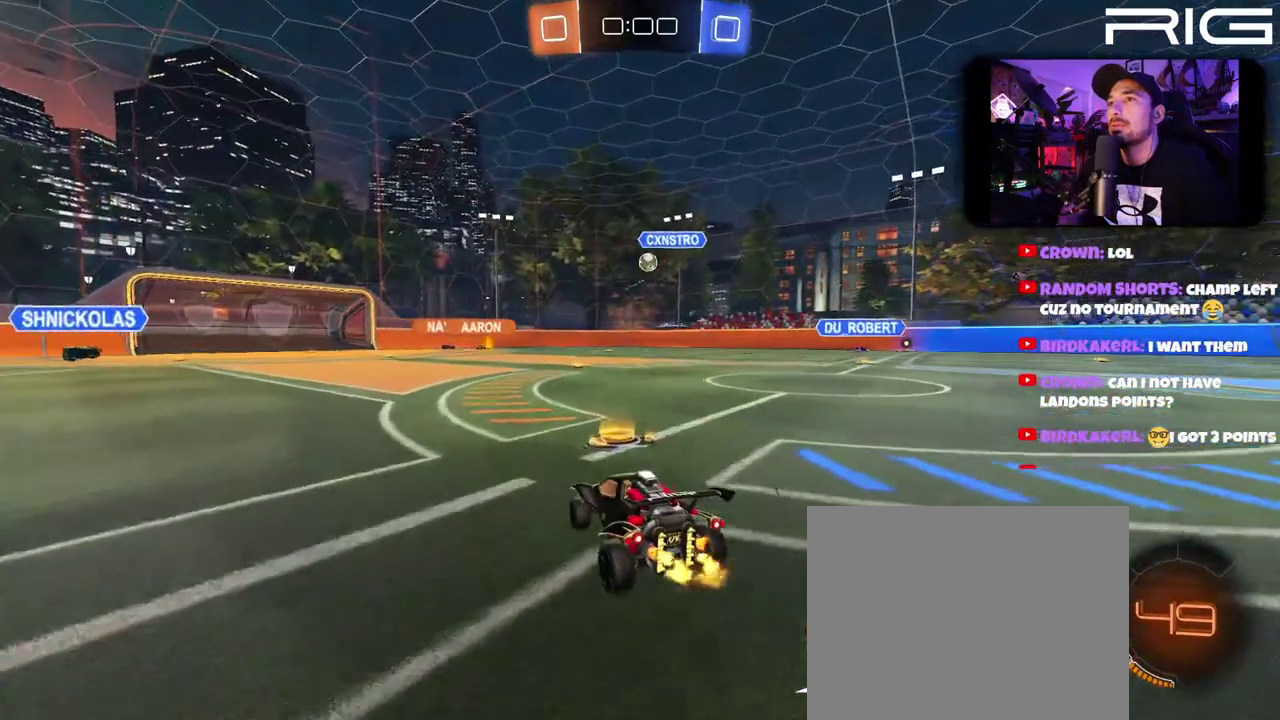
{"buttons": ["R2", "DPAD_LEFT"], "left_stick": "right", "right_stick": "center", "events": [[250, "left_stick", "right"], [417, "DPAD_LEFT", "down"]]}
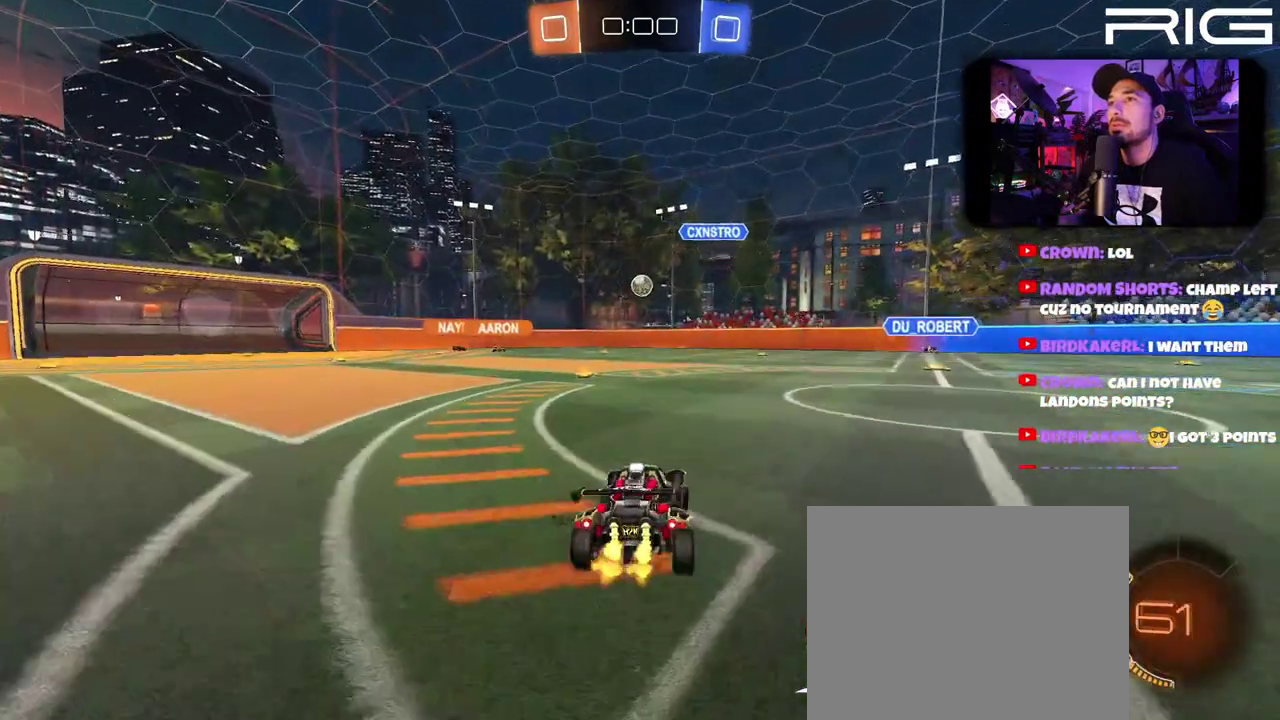
{"buttons": [], "left_stick": "right", "right_stick": "center", "events": [[50, "DPAD_LEFT", "up"], [500, "R2", "up"]]}
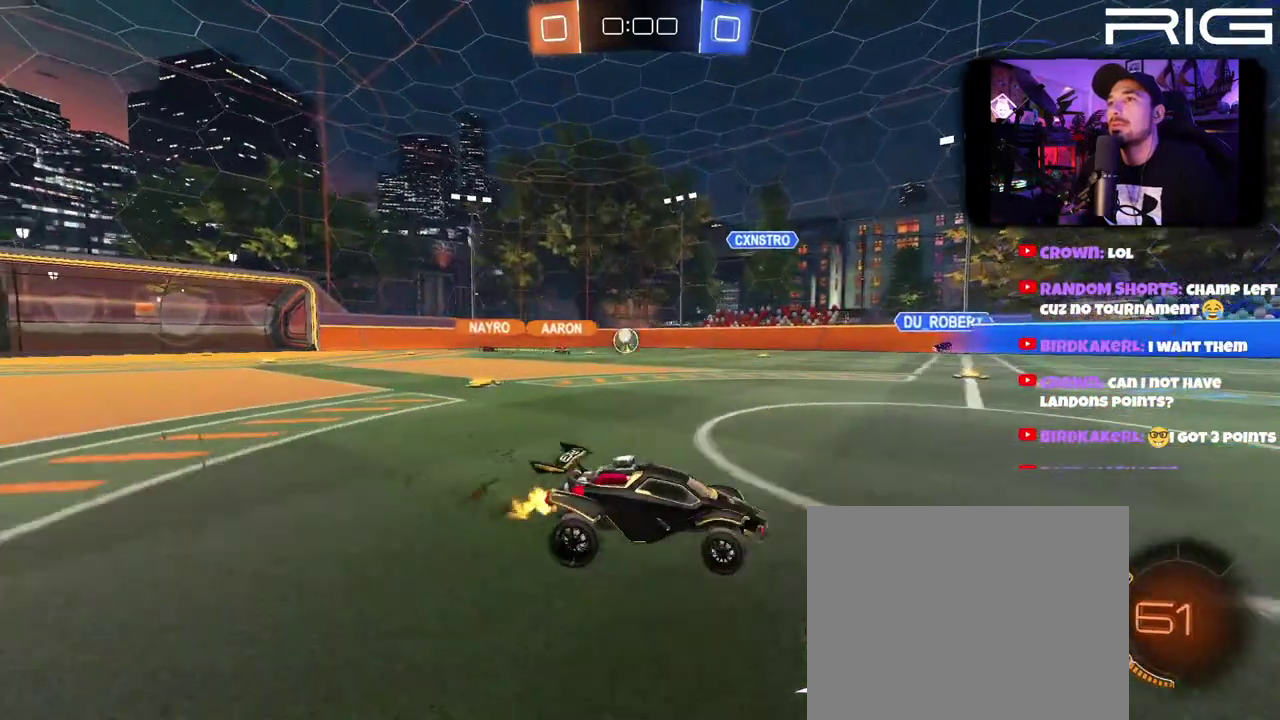
{"buttons": [], "left_stick": "center", "right_stick": "center", "events": [[67, "left_stick", "center"]]}
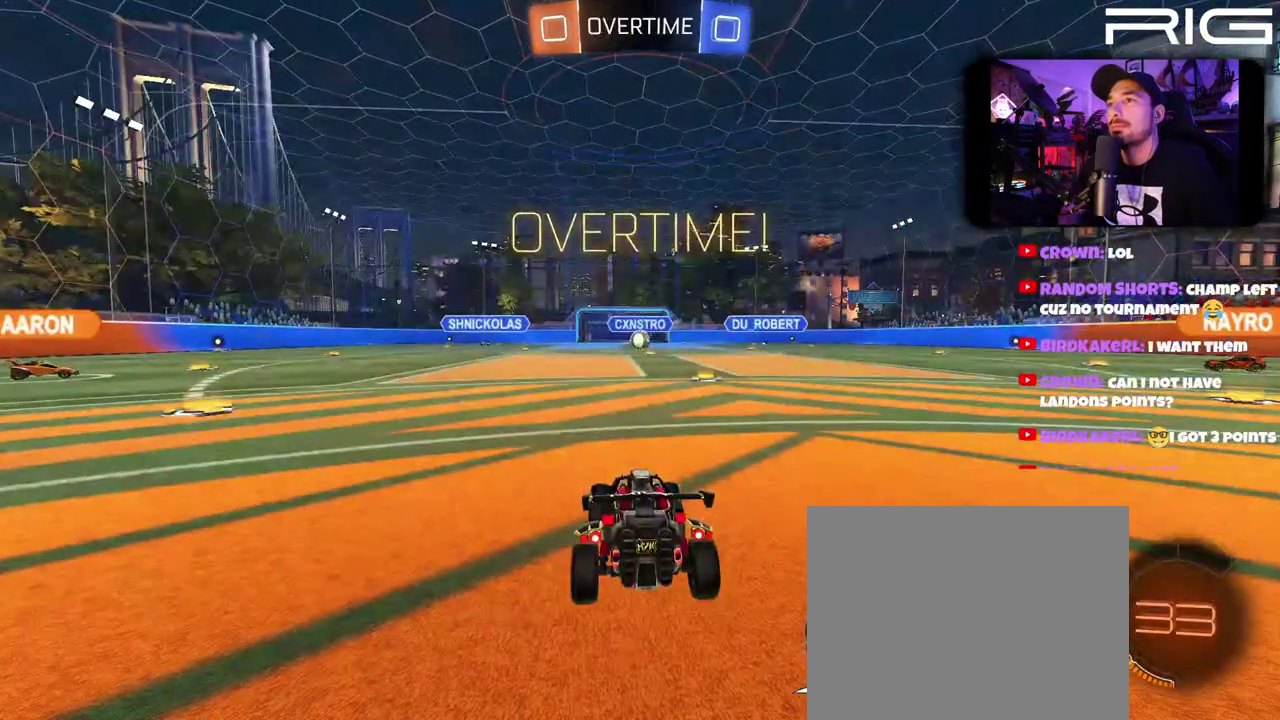
{"buttons": [], "left_stick": "center", "right_stick": "center", "events": [[117, "X", "down"], [233, "X", "up"], [300, "X", "down"], [417, "X", "up"]]}
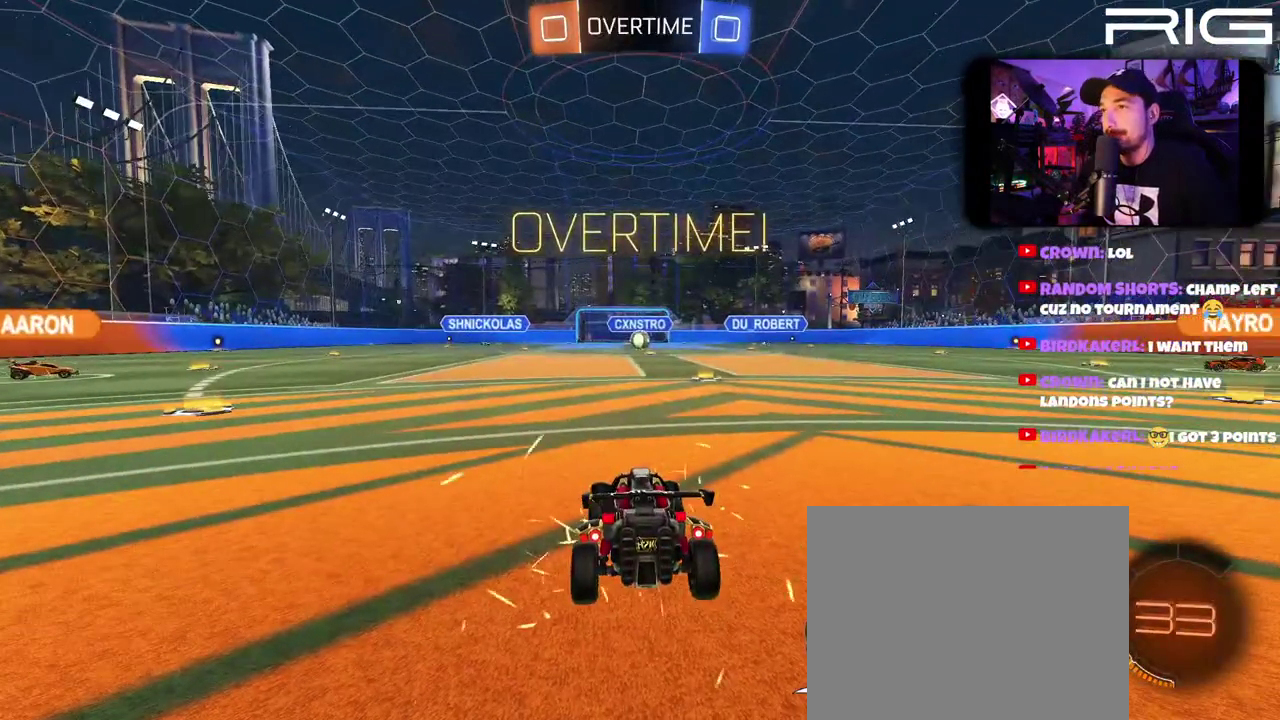
{"buttons": ["Y"], "left_stick": "center", "right_stick": "center", "events": [[350, "Y", "down"]]}